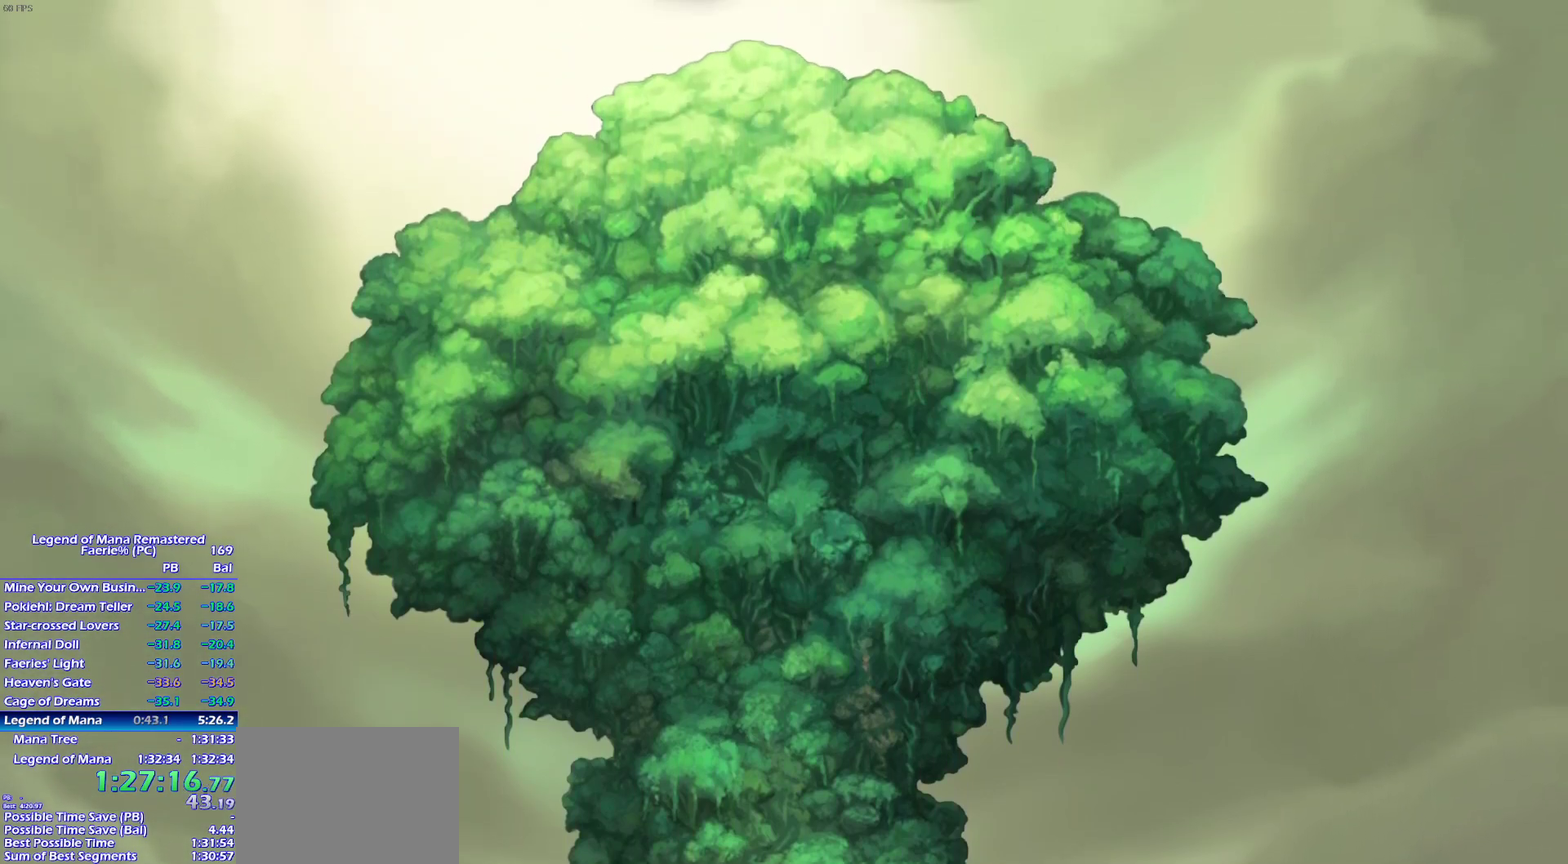
Gameplay with a controller (PlayStation layout); each line is a JSON object with the inputs held at the frame after it. "events" lists button and stick changes between this image and that frame as [ms after this image, input, new state], when the widget could be followed in between. This overlay highlights the sticks when they move; stick clicks (L3 R3) are not distinguishable. Not read: L3 R3 START.
{"buttons": ["CROSS"], "left_stick": "center", "right_stick": "center"}
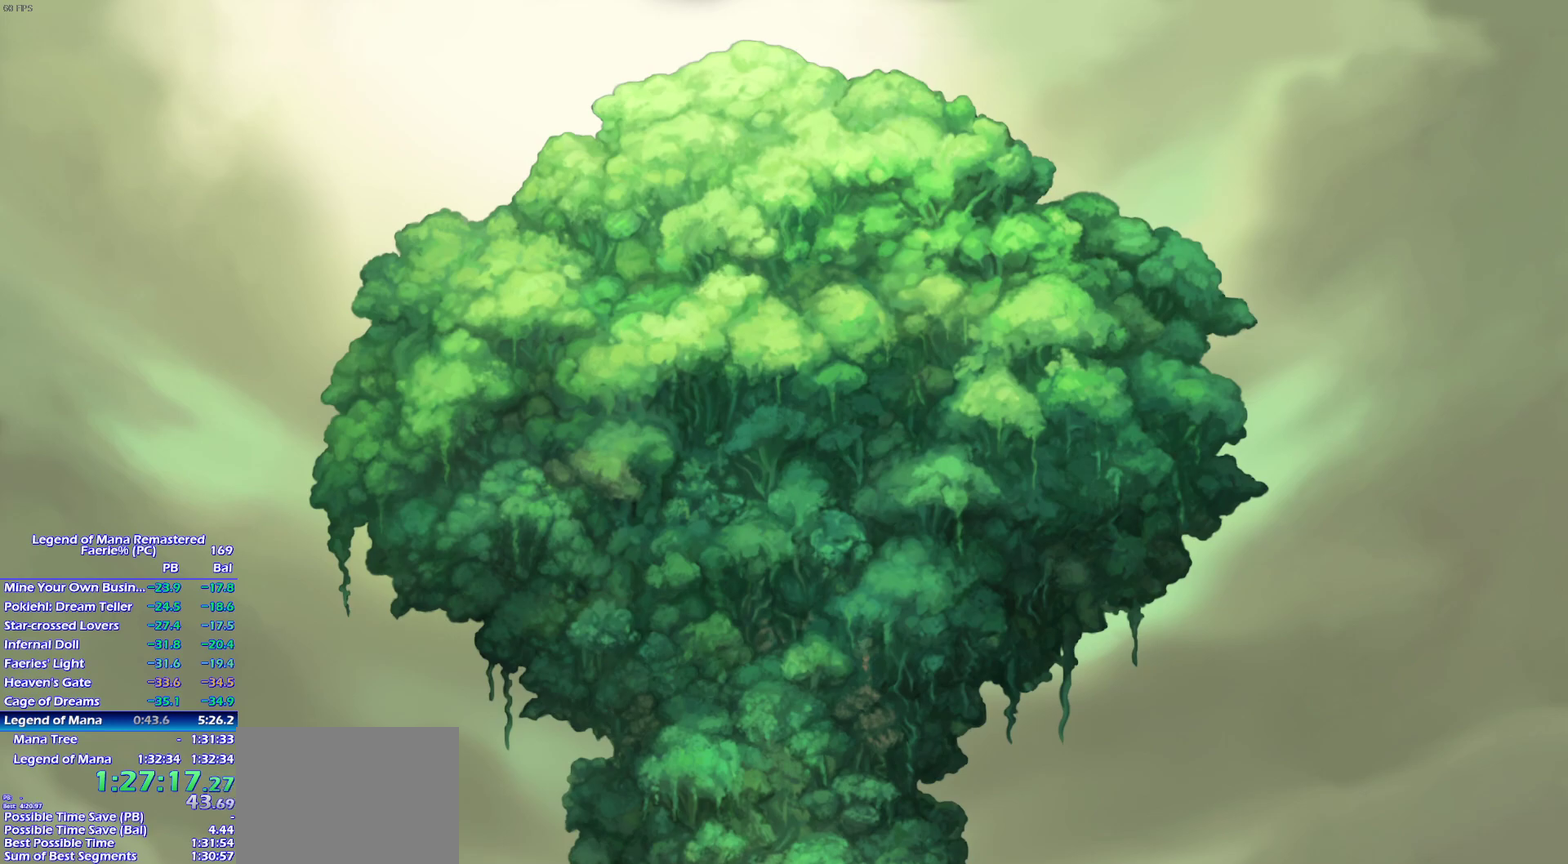
{"buttons": ["CROSS"], "left_stick": "center", "right_stick": "center", "events": []}
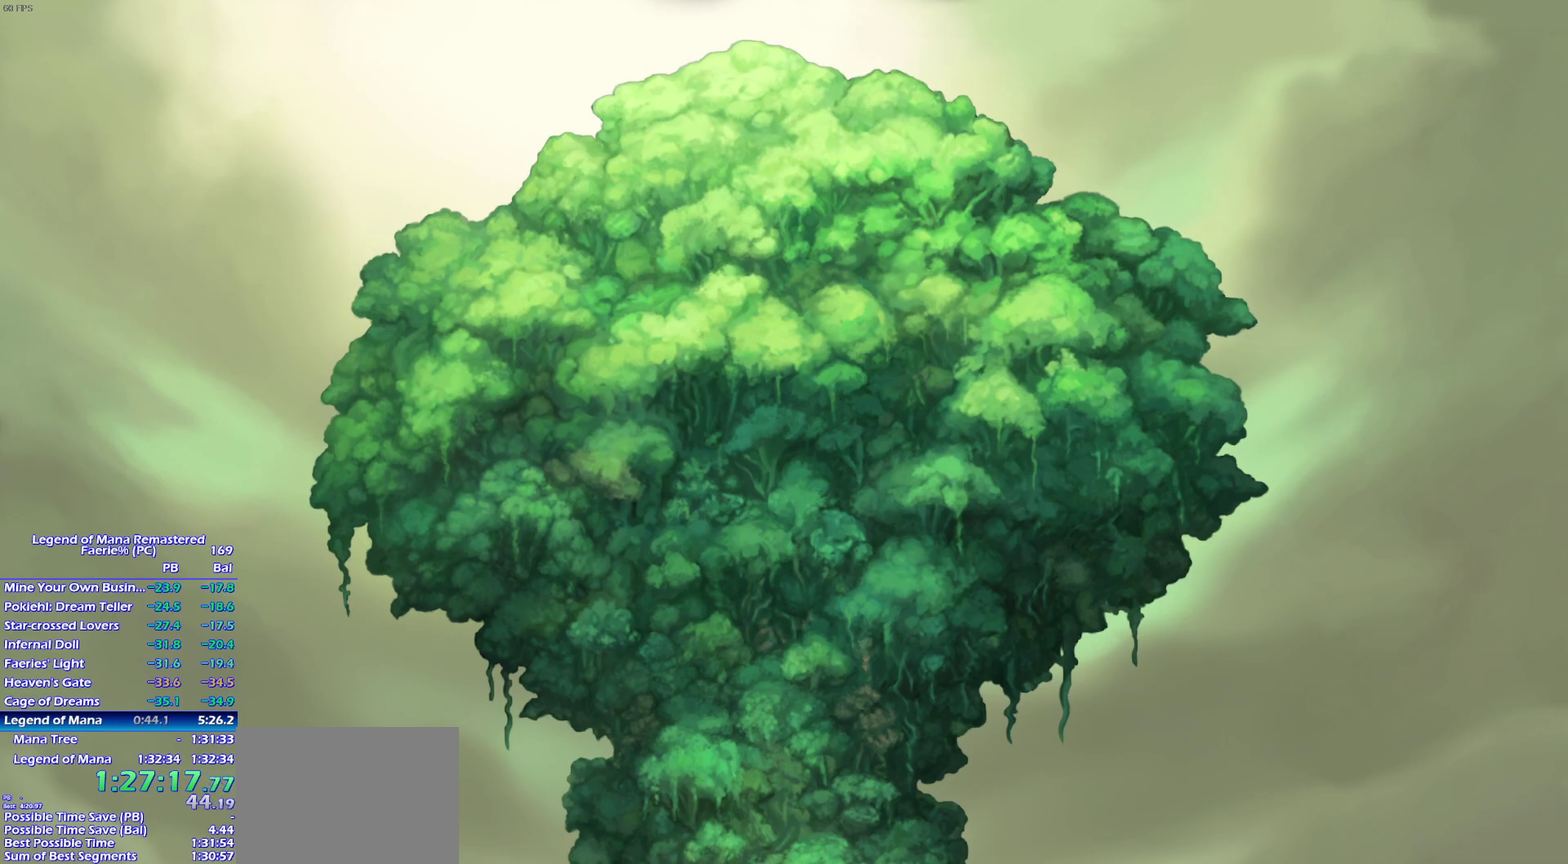
{"buttons": ["CROSS"], "left_stick": "center", "right_stick": "center", "events": []}
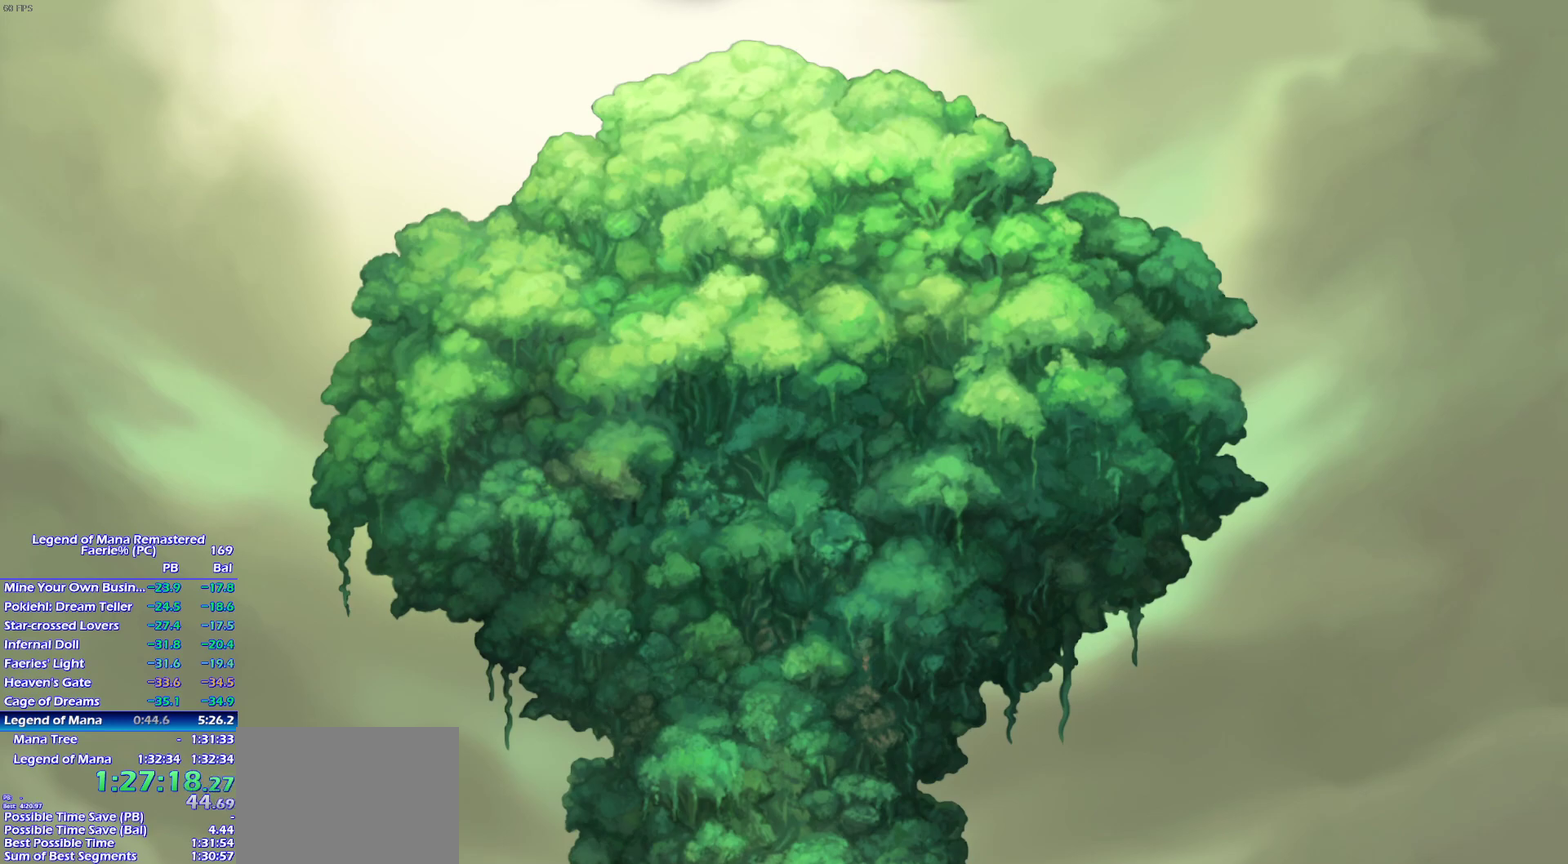
{"buttons": [], "left_stick": "center", "right_stick": "center"}
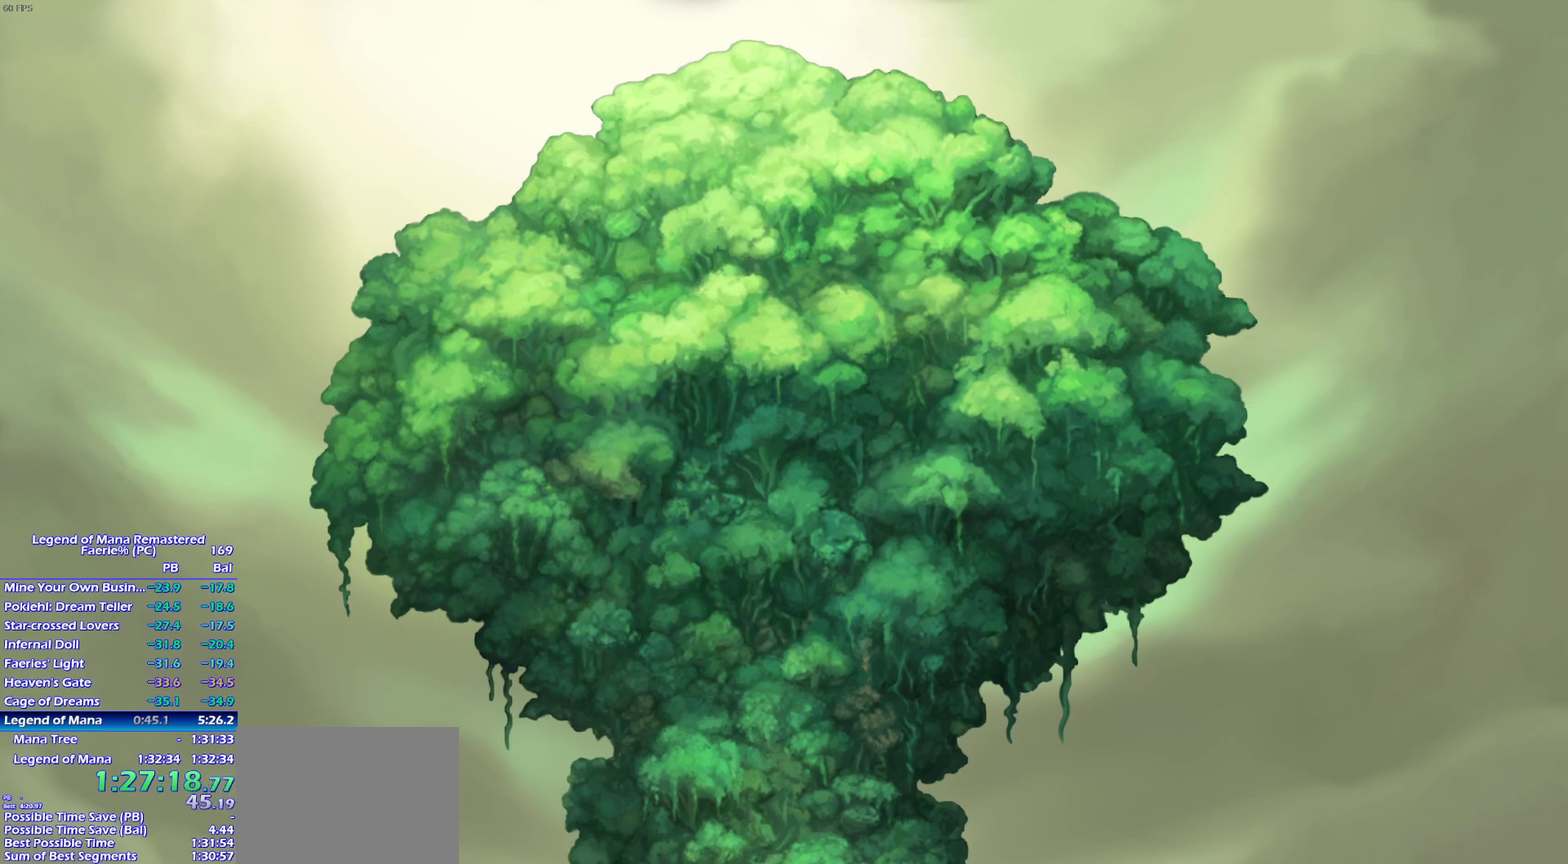
{"buttons": ["CROSS"], "left_stick": "center", "right_stick": "center"}
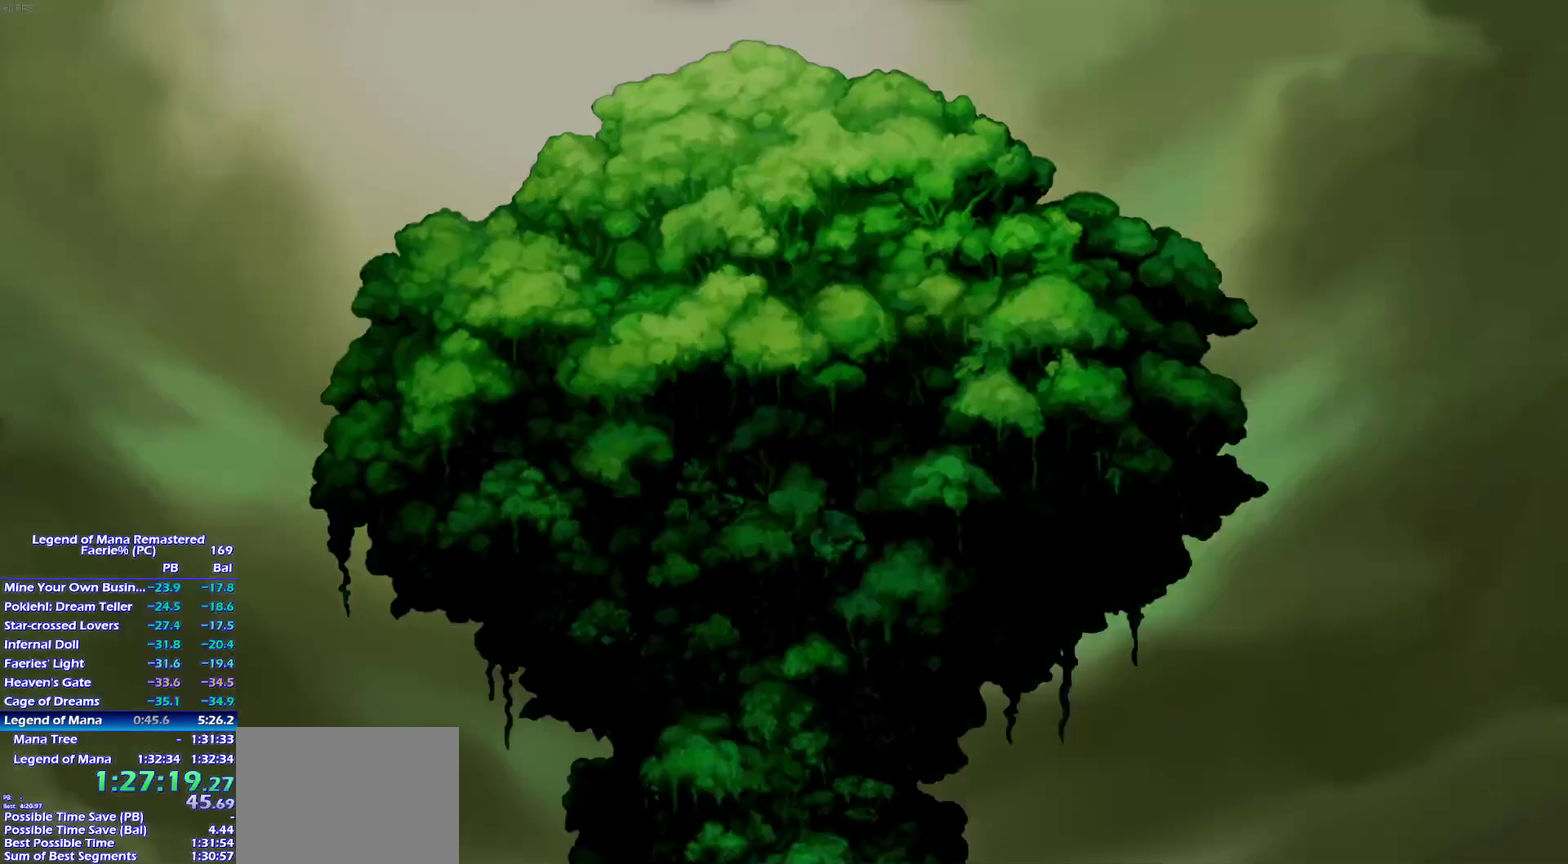
{"buttons": [], "left_stick": "center", "right_stick": "center"}
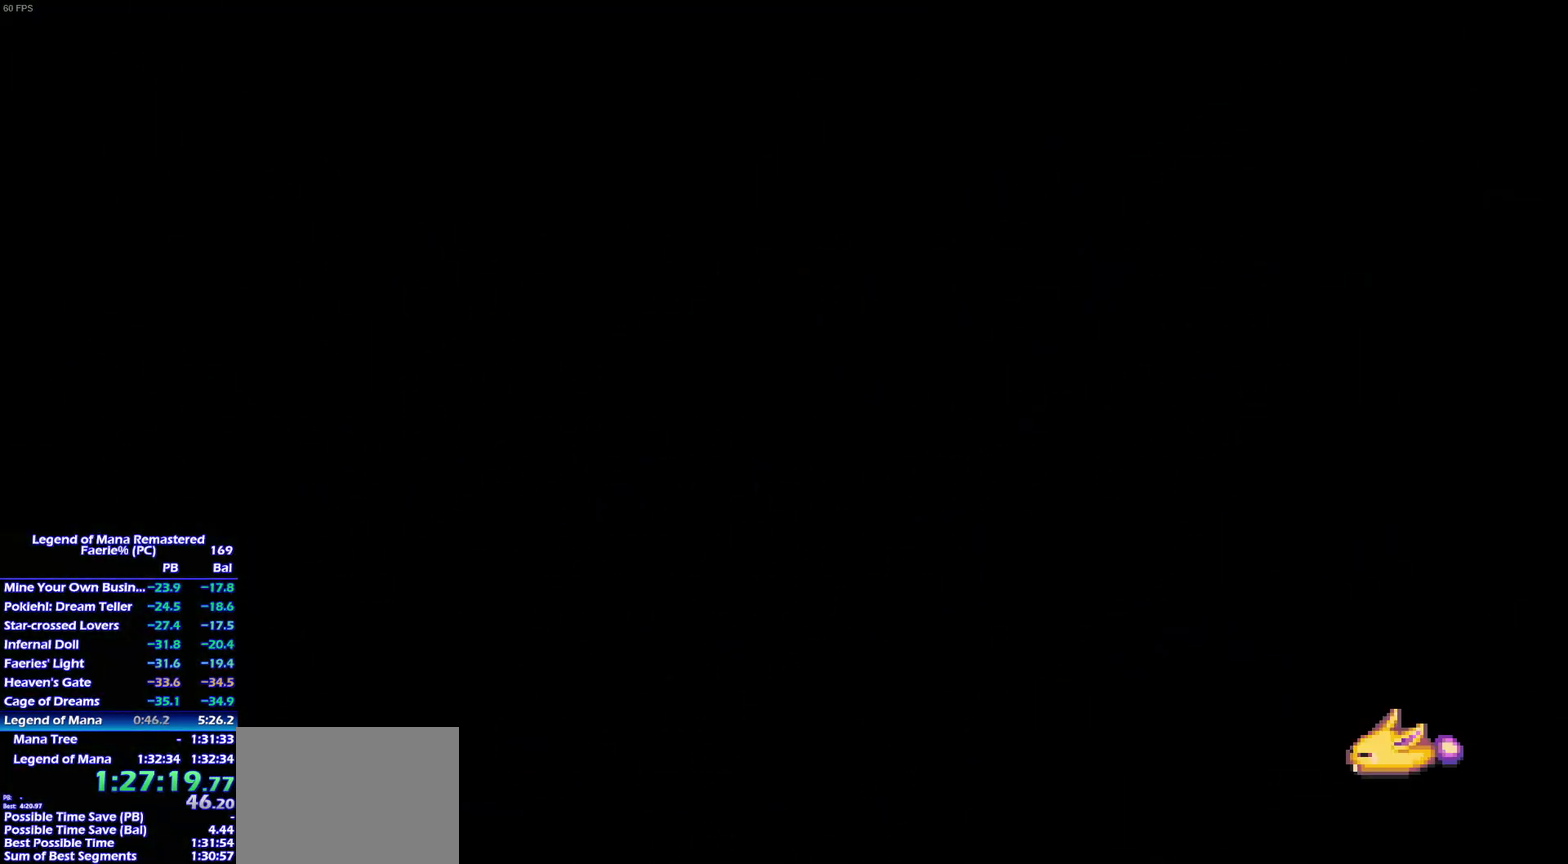
{"buttons": [], "left_stick": "center", "right_stick": "center", "events": []}
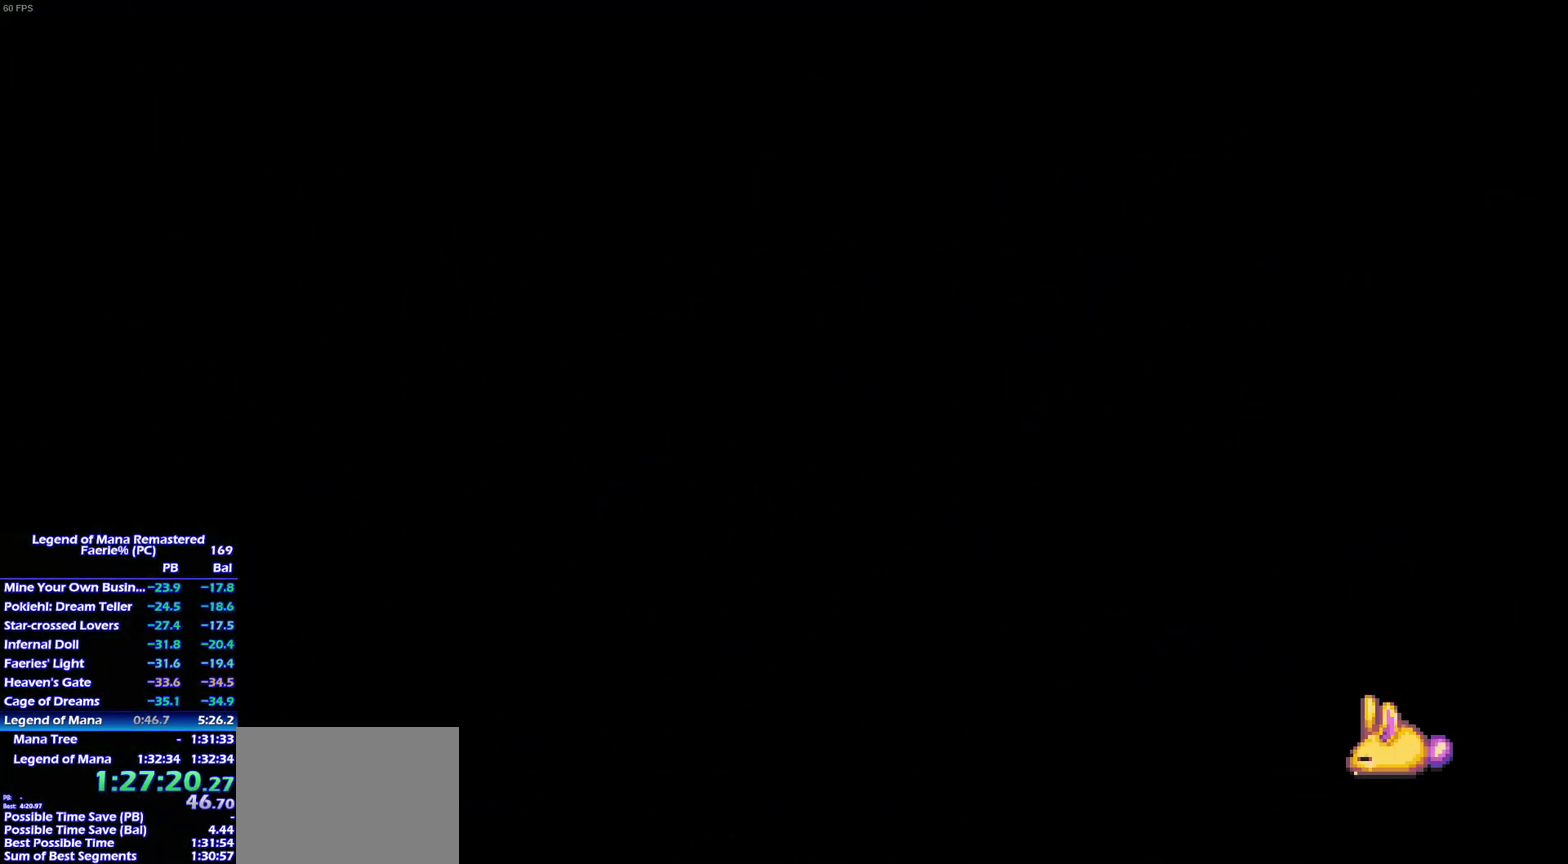
{"buttons": [], "left_stick": "center", "right_stick": "center", "events": []}
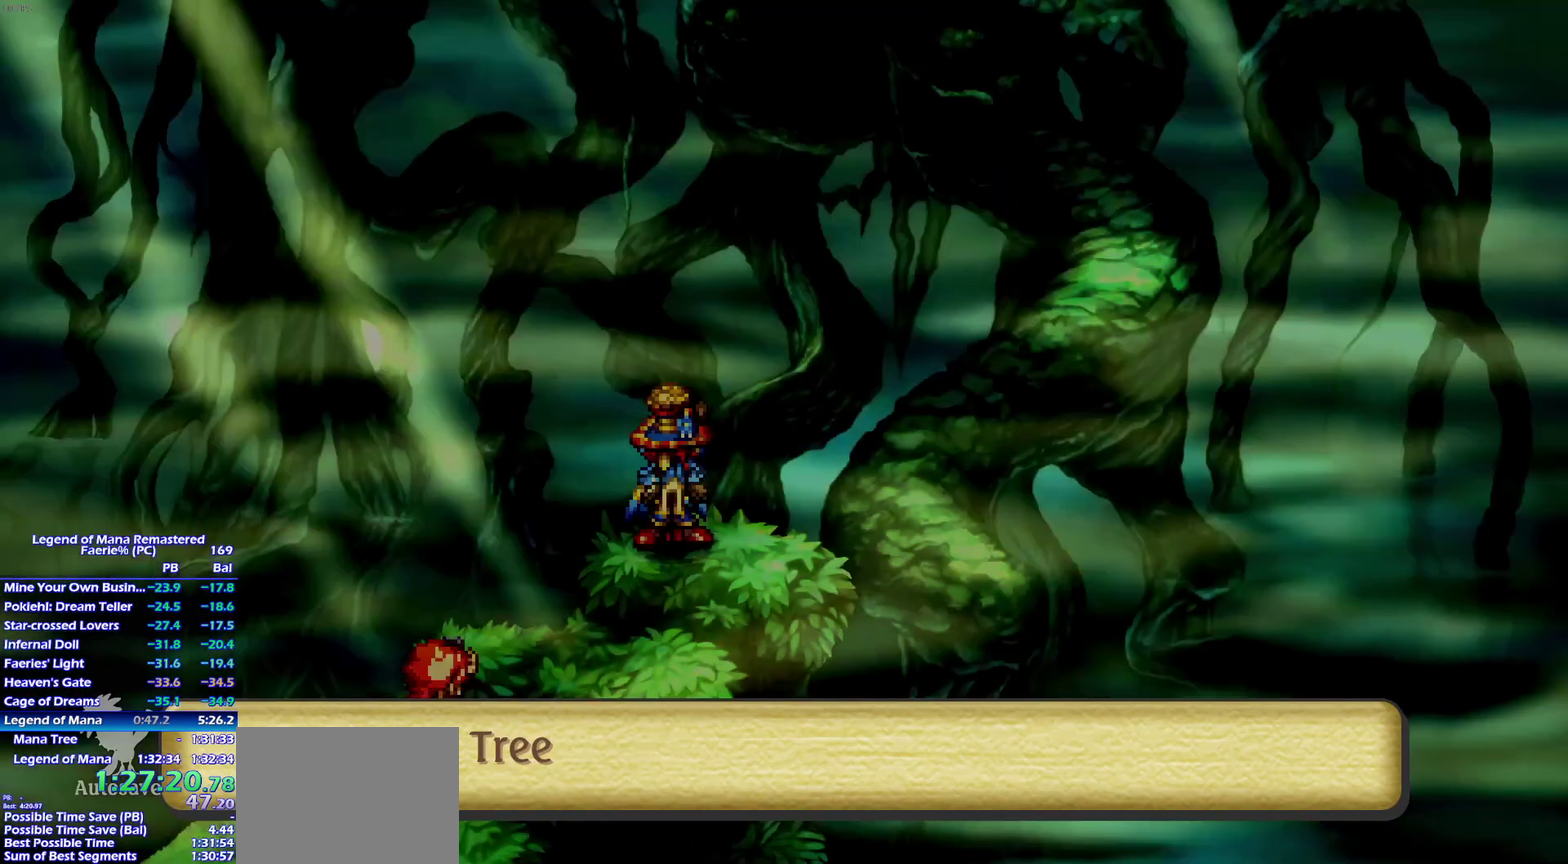
{"buttons": ["CROSS"], "left_stick": "center", "right_stick": "center"}
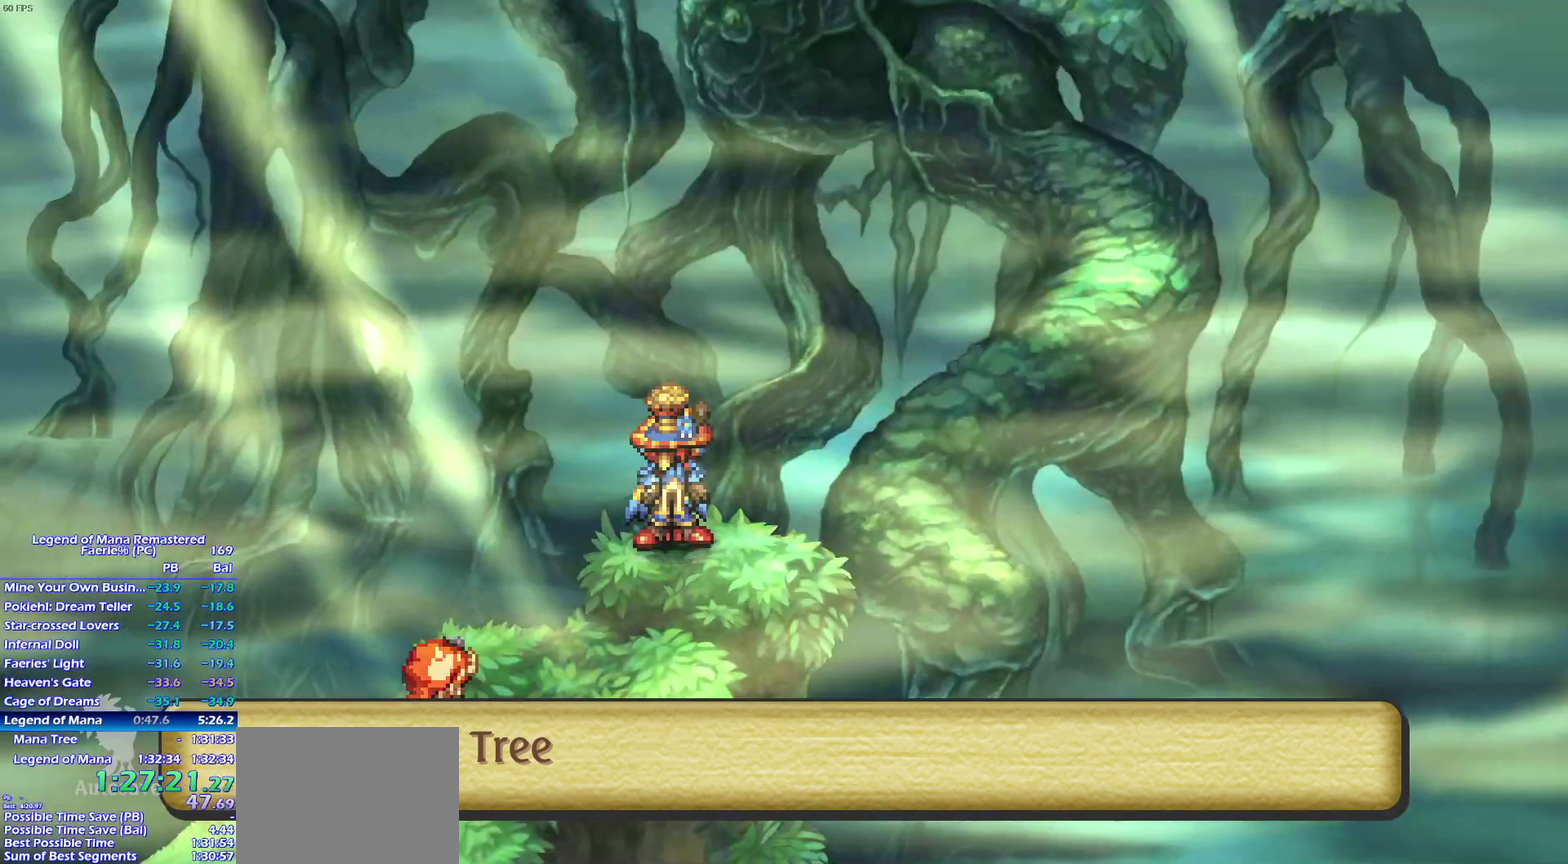
{"buttons": ["CROSS"], "left_stick": "center", "right_stick": "center", "events": []}
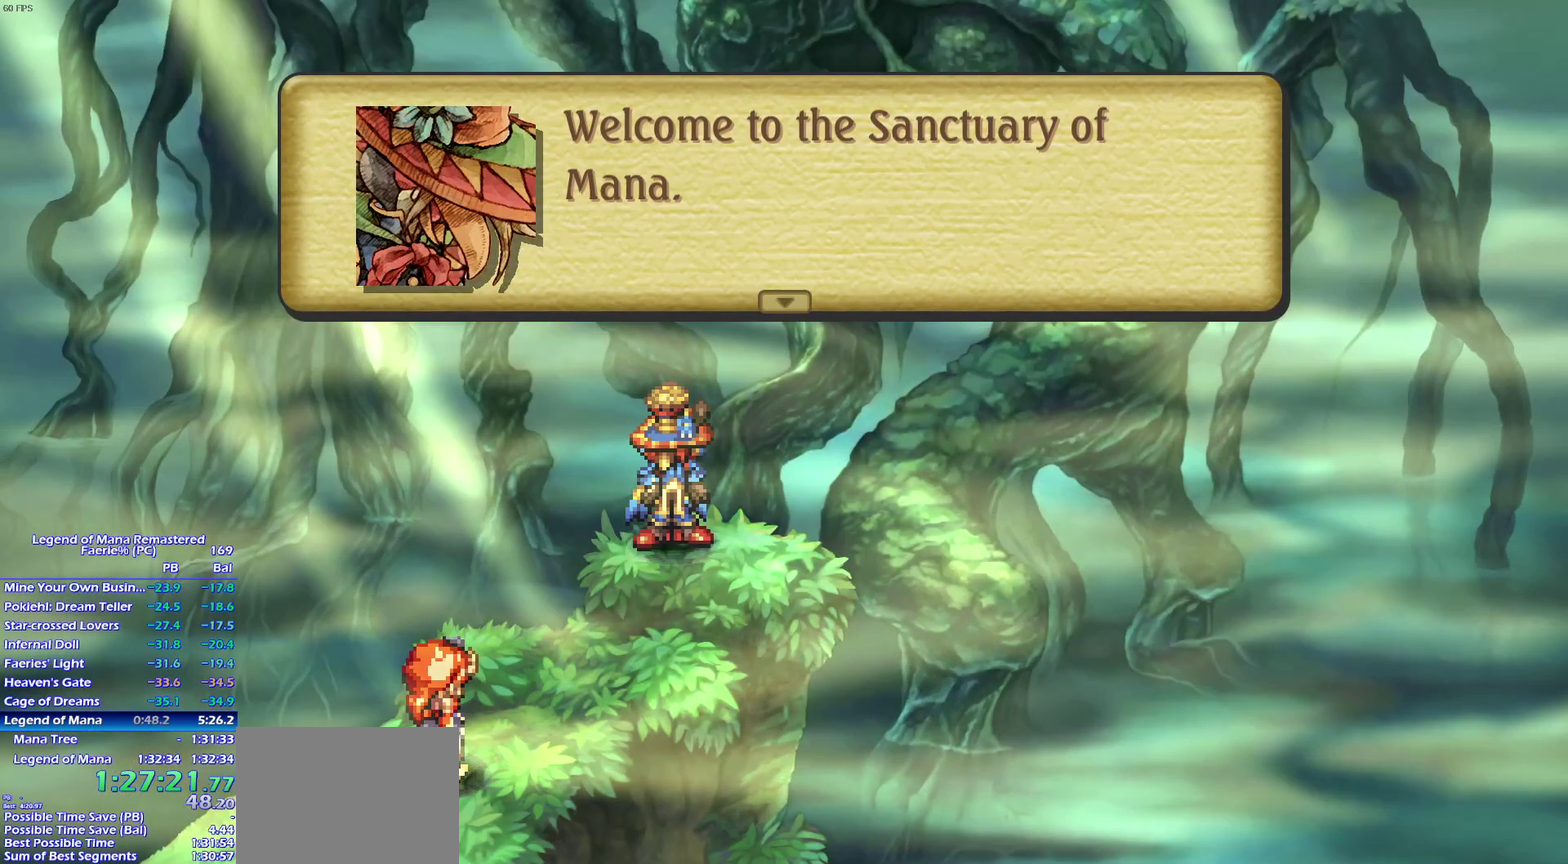
{"buttons": ["CROSS", "SELECT"], "left_stick": "center", "right_stick": "center", "events": [[400, "SELECT", "down"]]}
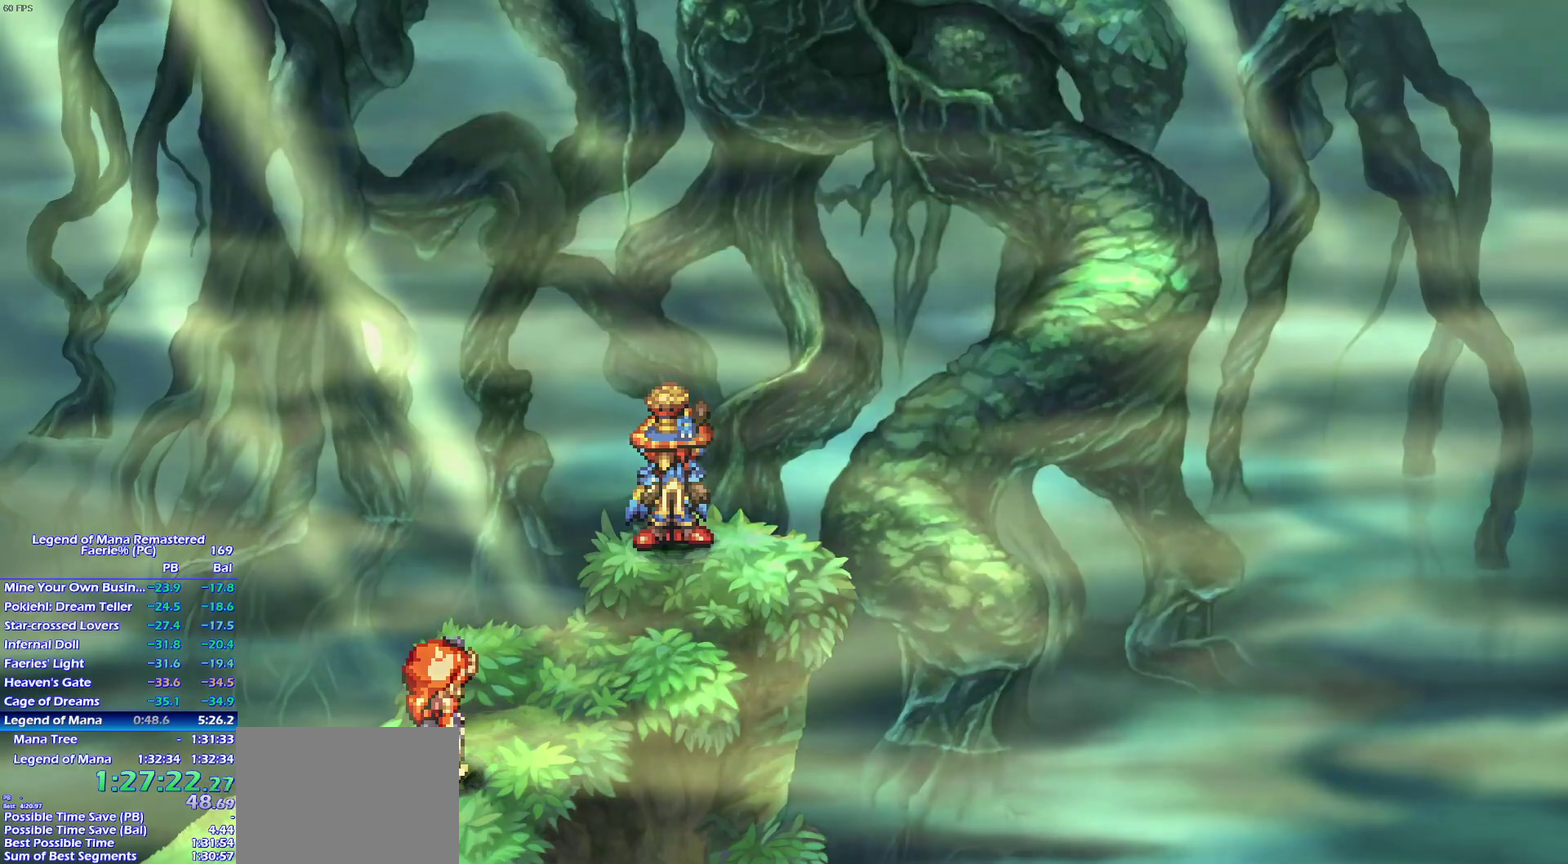
{"buttons": ["CROSS"], "left_stick": "center", "right_stick": "center", "events": [[83, "SELECT", "up"], [133, "SELECT", "down"], [183, "SELECT", "up"]]}
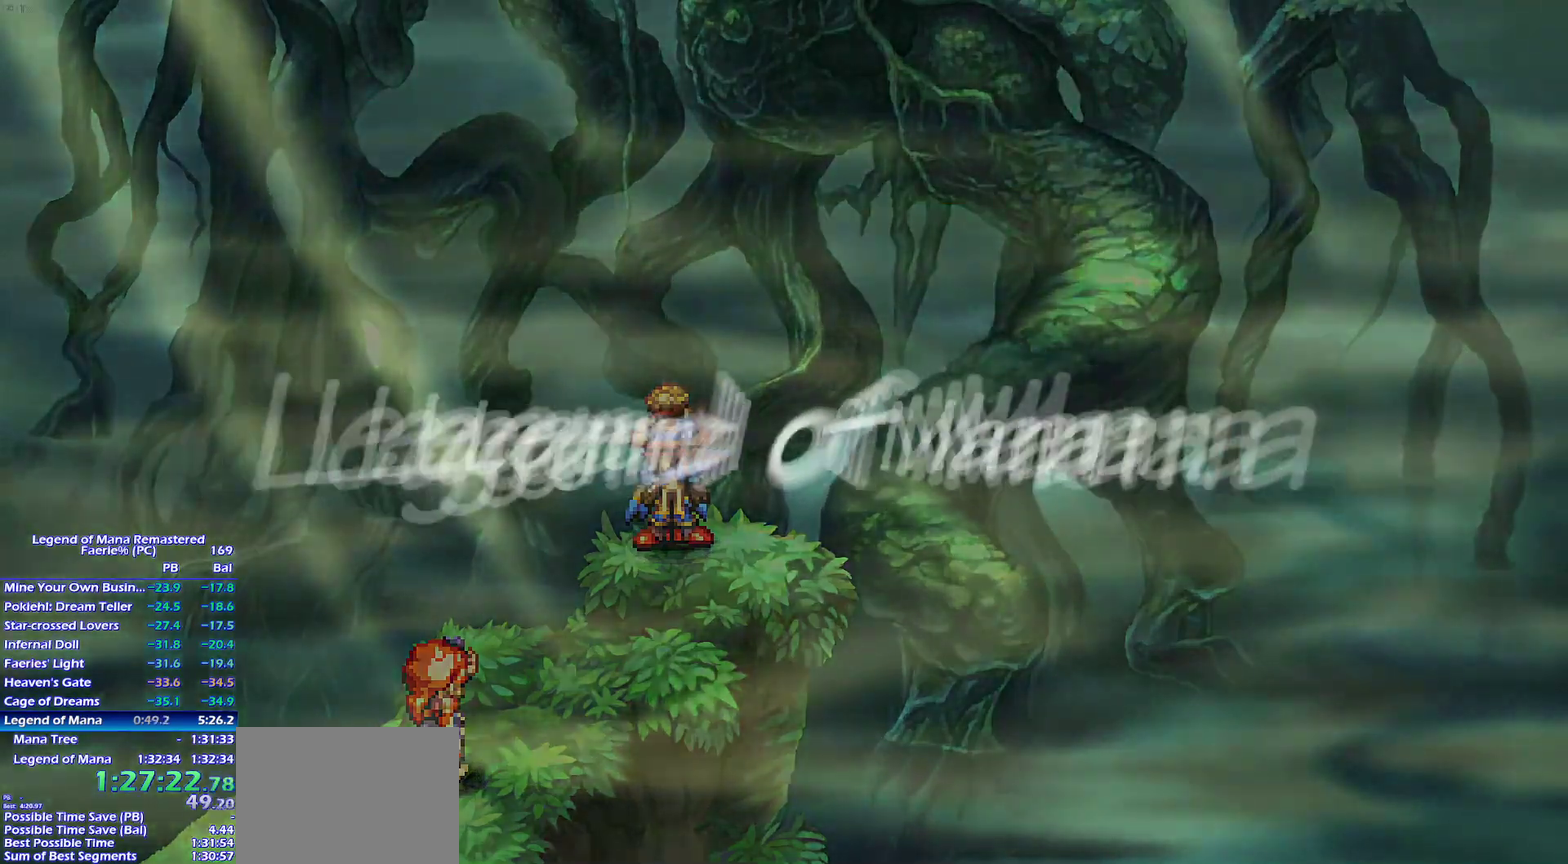
{"buttons": ["CROSS"], "left_stick": "center", "right_stick": "center", "events": []}
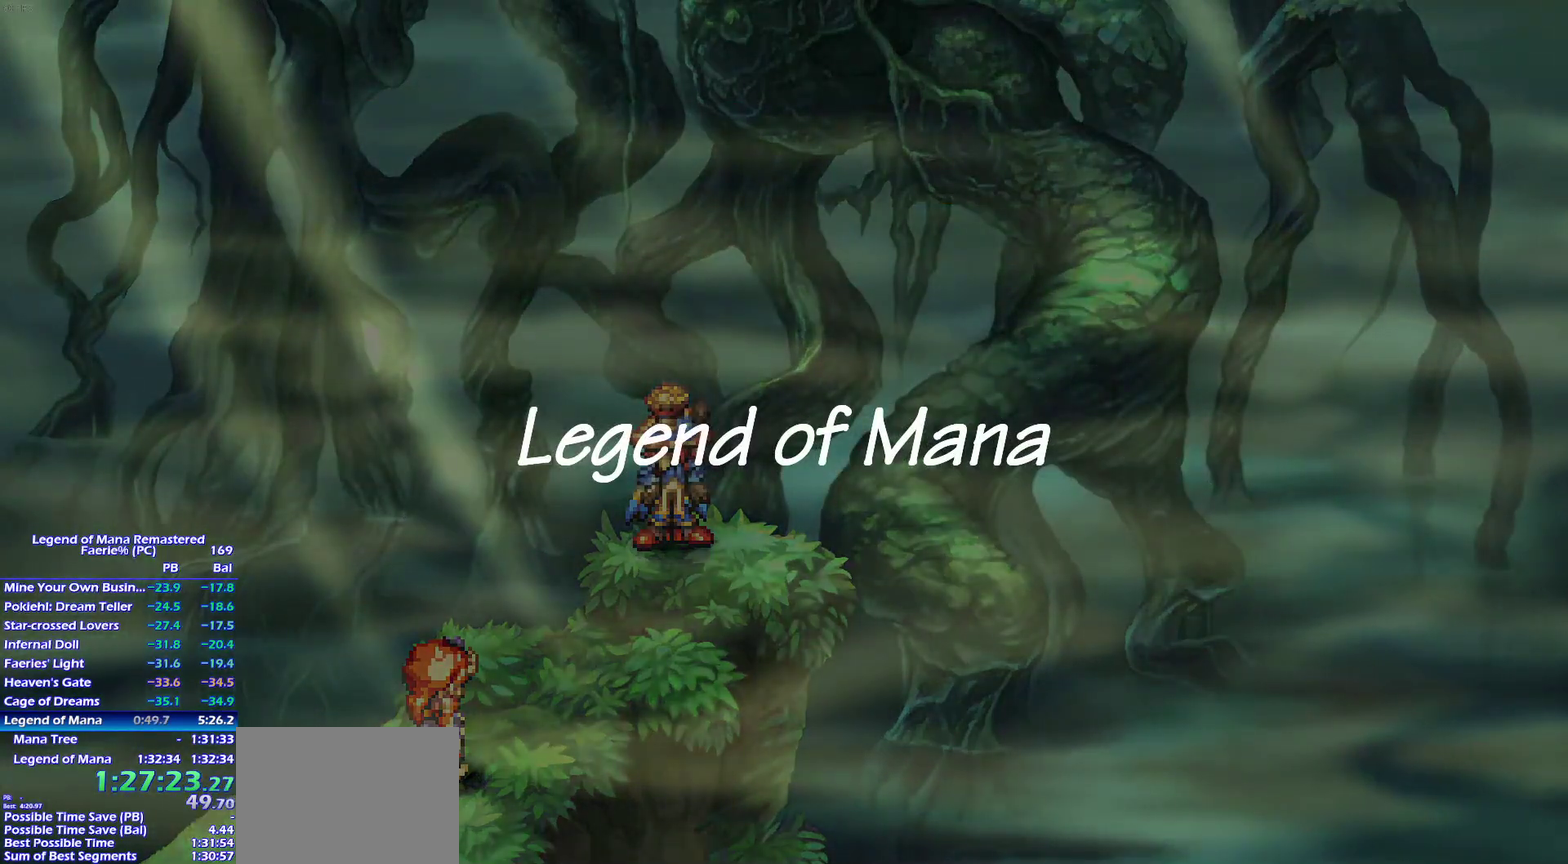
{"buttons": ["CROSS"], "left_stick": "center", "right_stick": "center", "events": []}
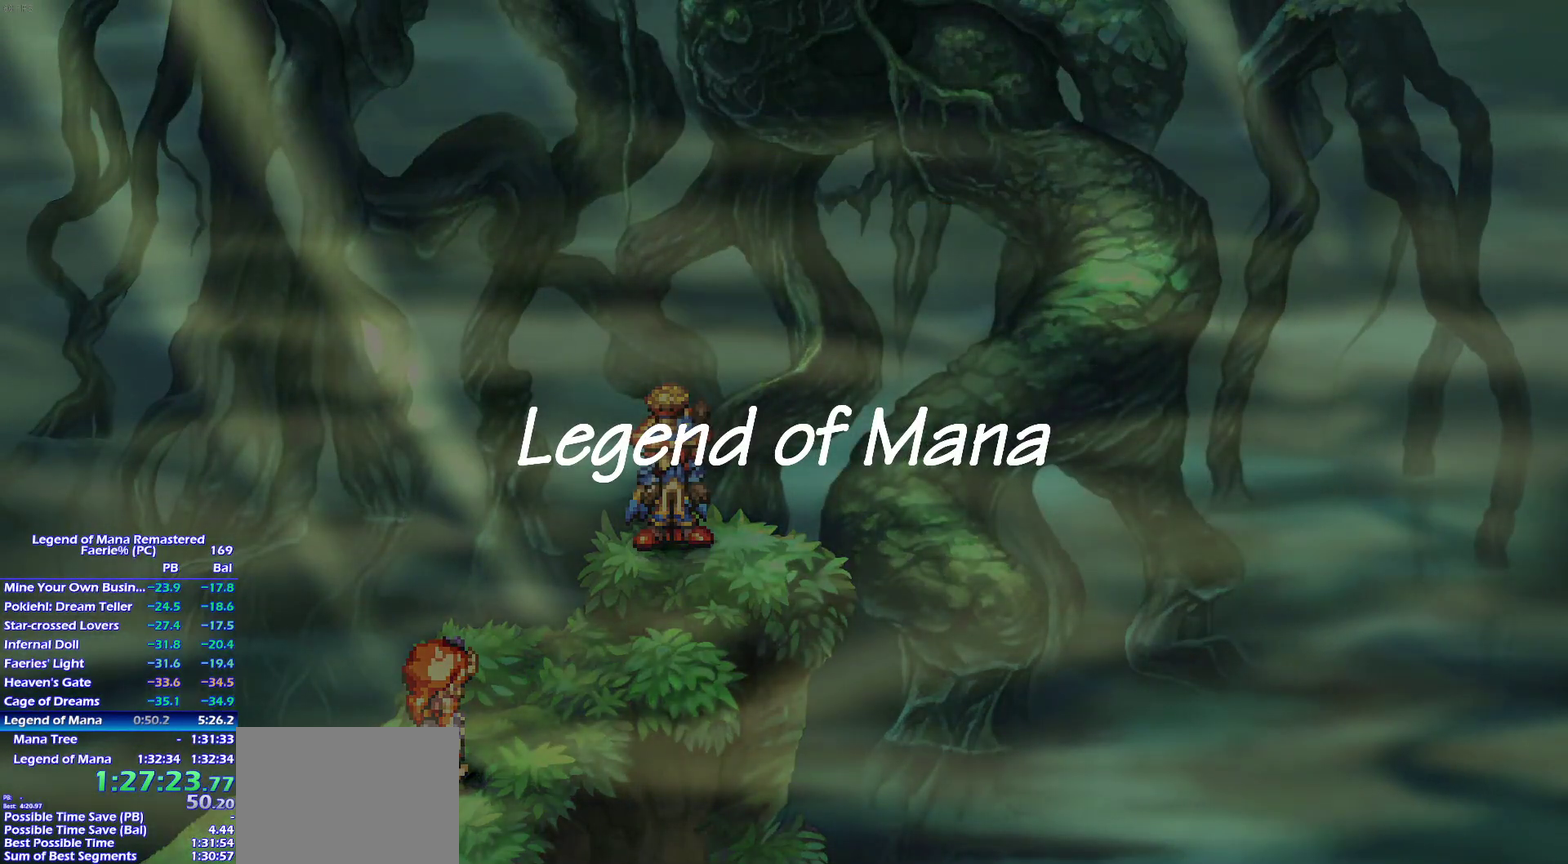
{"buttons": ["CROSS"], "left_stick": "center", "right_stick": "center", "events": []}